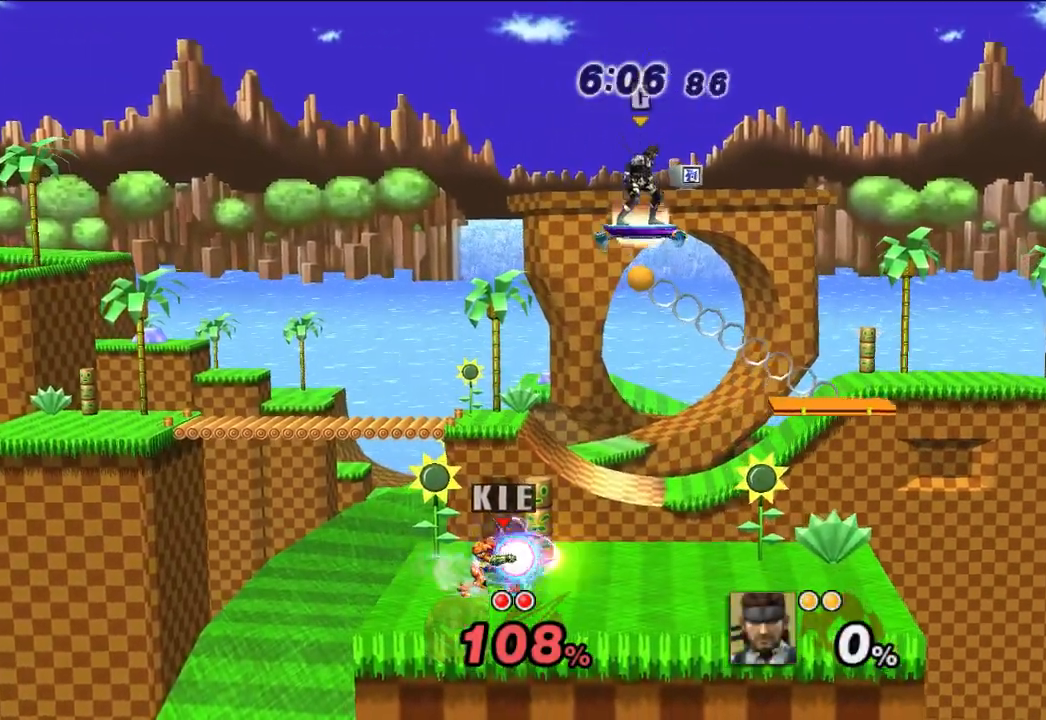
Gameplay with a controller (Nintendo layout); each line is a JSON object with the inputs held at the frame after it. "events" lists button and stick changes between this image and that frame as [ms after this image, input, new state], when the widget could be followed in between. Not read: L1 L3 R3.
{"buttons": [], "left_stick": "center", "right_stick": "center", "events": []}
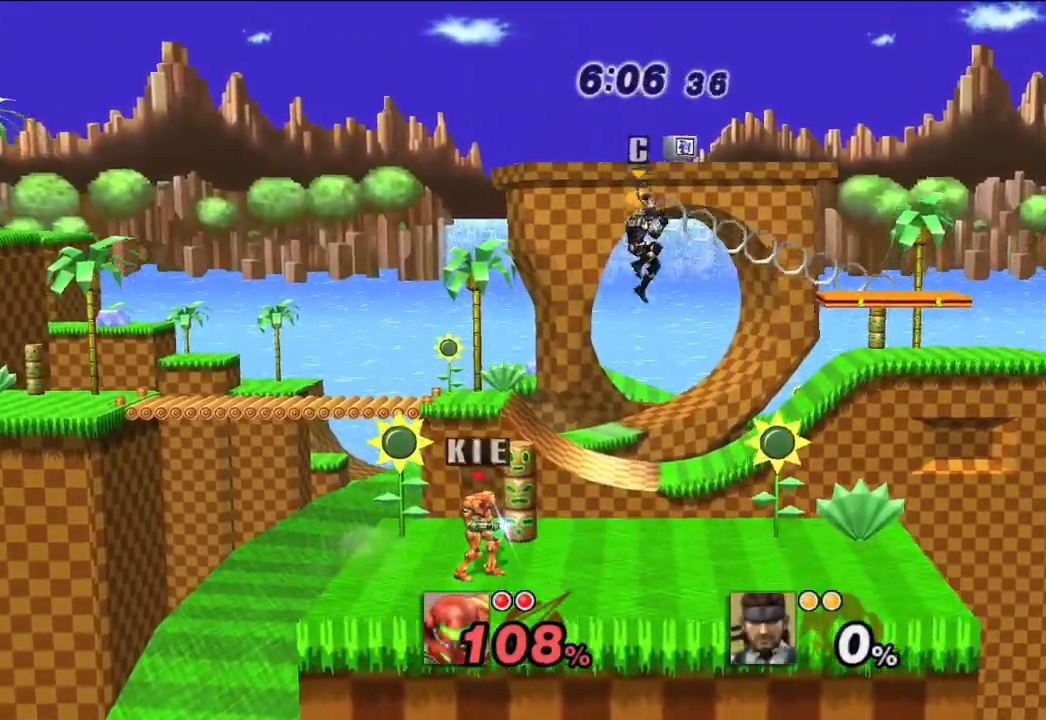
{"buttons": [], "left_stick": "right", "right_stick": "center", "events": [[133, "left_stick", "right"]]}
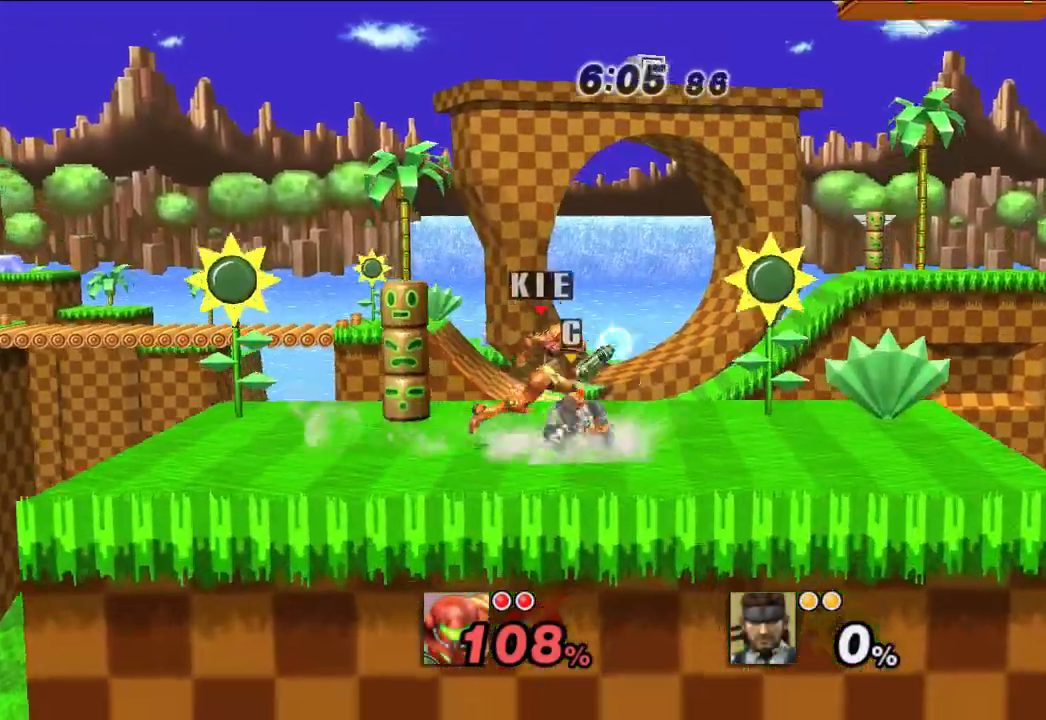
{"buttons": [], "left_stick": "down-left", "right_stick": "center", "events": [[67, "X", "down"], [67, "left_stick", "down"], [117, "X", "up"], [167, "left_stick", "down-left"], [200, "B", "down"], [367, "B", "up"]]}
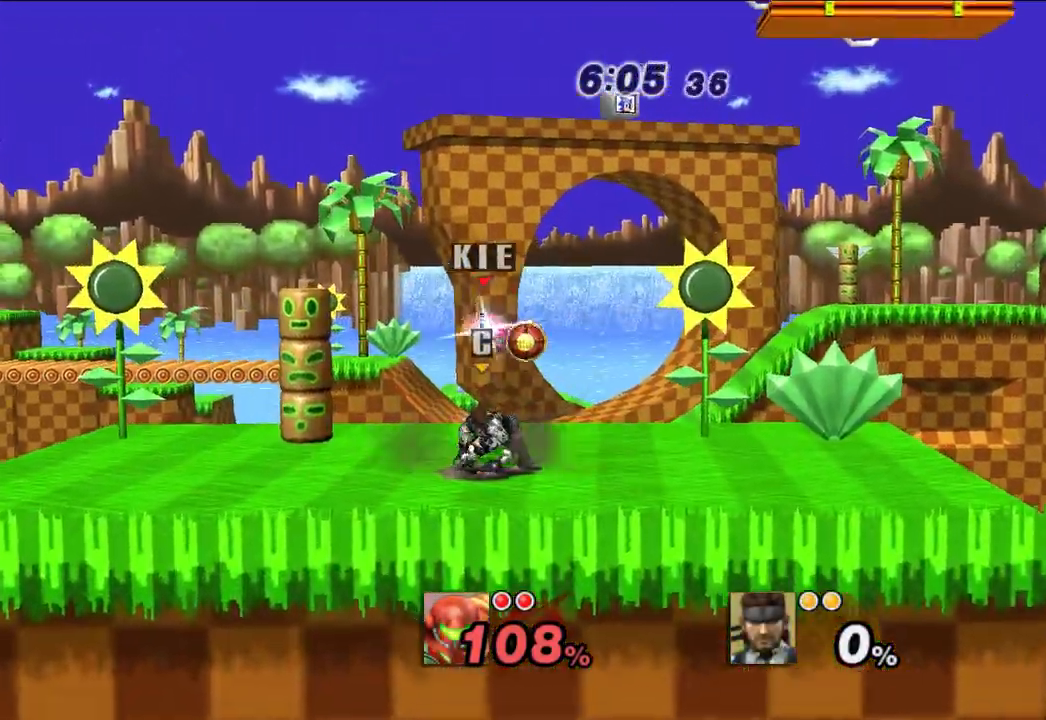
{"buttons": [], "left_stick": "down-left", "right_stick": "center", "events": []}
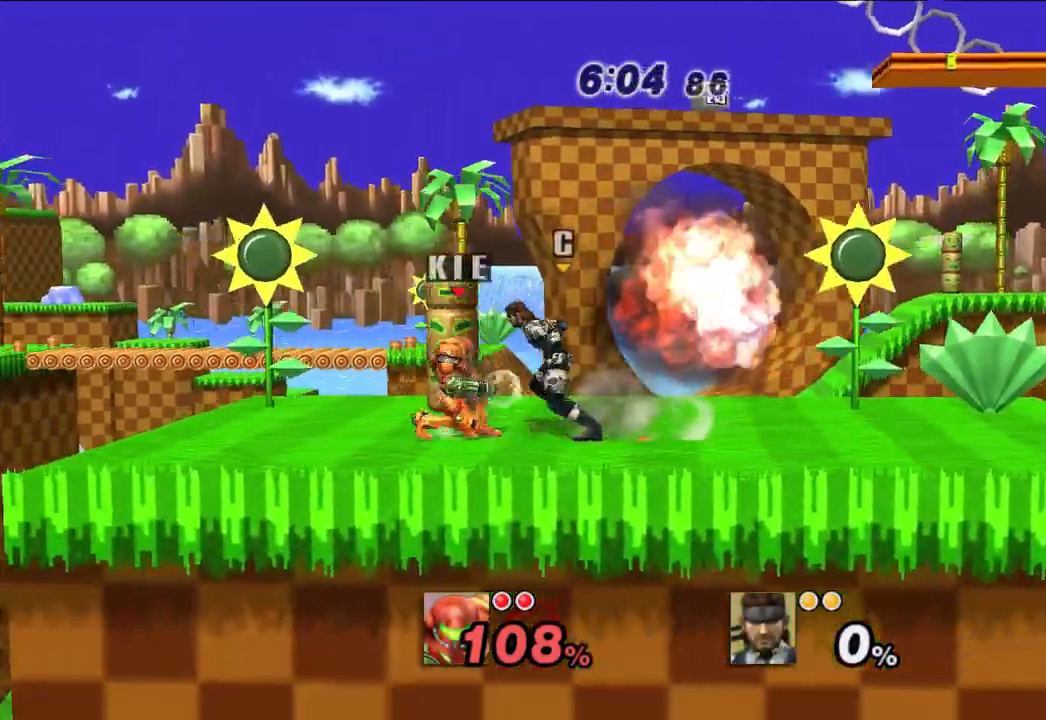
{"buttons": [], "left_stick": "down", "right_stick": "center", "events": [[83, "left_stick", "center"], [133, "B", "down"], [183, "B", "up"], [450, "left_stick", "down"]]}
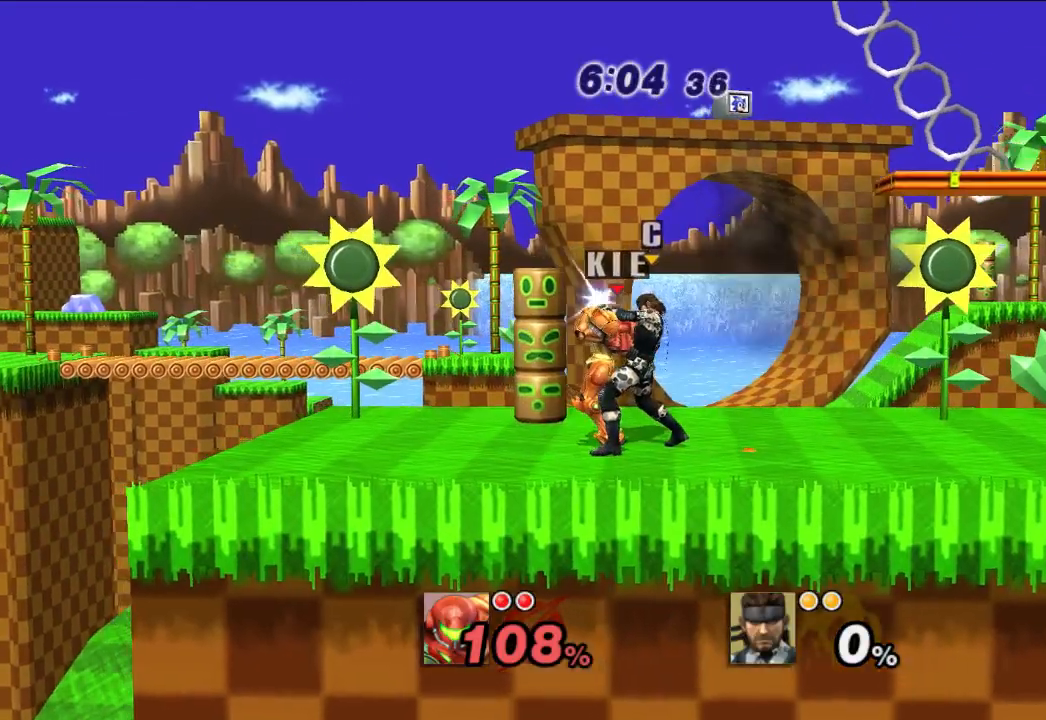
{"buttons": ["X"], "left_stick": "down-left", "right_stick": "center", "events": [[150, "left_stick", "right"], [283, "left_stick", "down"], [367, "left_stick", "down-right"], [450, "X", "down"], [500, "left_stick", "down-left"]]}
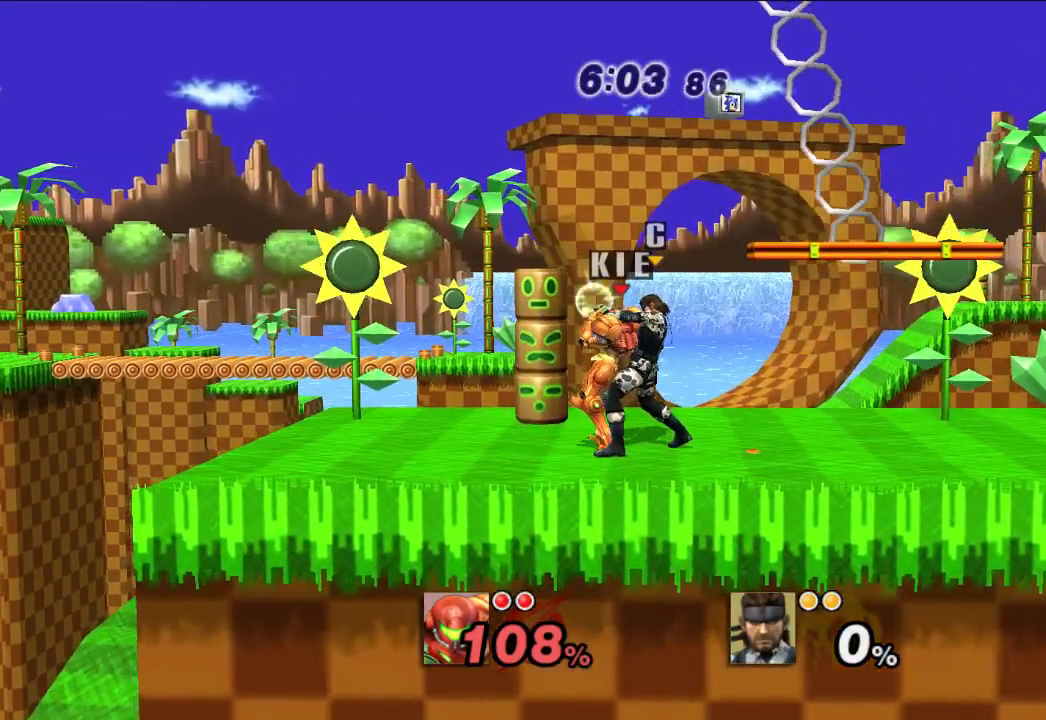
{"buttons": ["A", "X"], "left_stick": "down-left", "right_stick": "center", "events": [[233, "X", "up"], [300, "B", "down"], [367, "A", "down"], [417, "B", "up"], [483, "X", "down"]]}
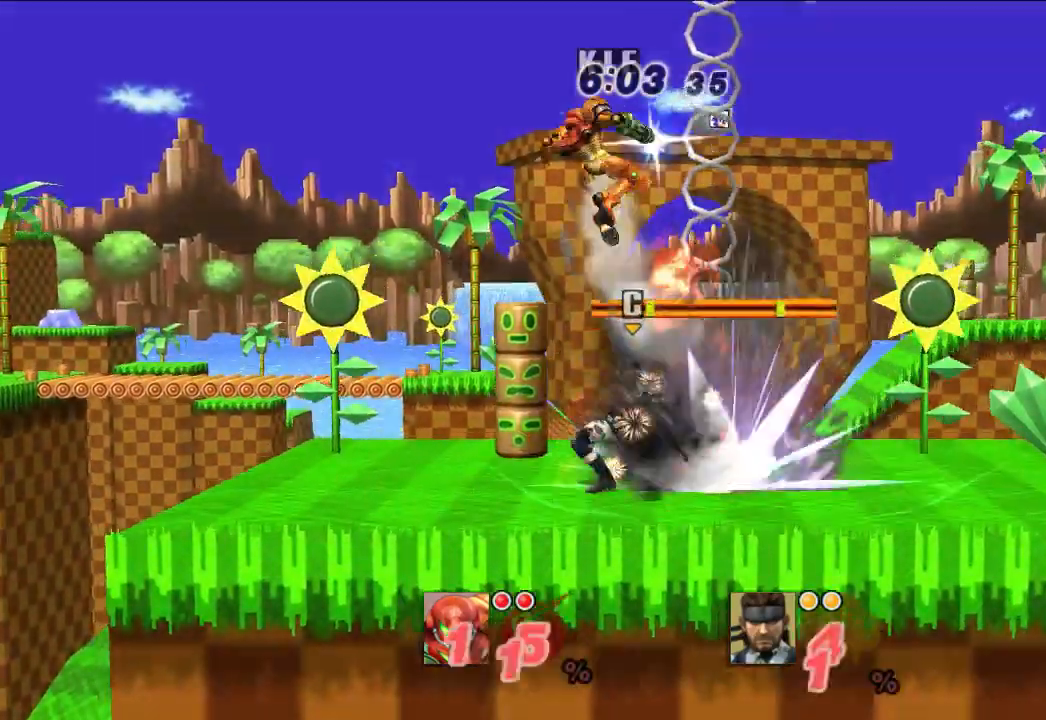
{"buttons": [], "left_stick": "down-left", "right_stick": "center", "events": [[67, "A", "up"], [100, "X", "up"], [350, "left_stick", "down"], [467, "left_stick", "down-left"]]}
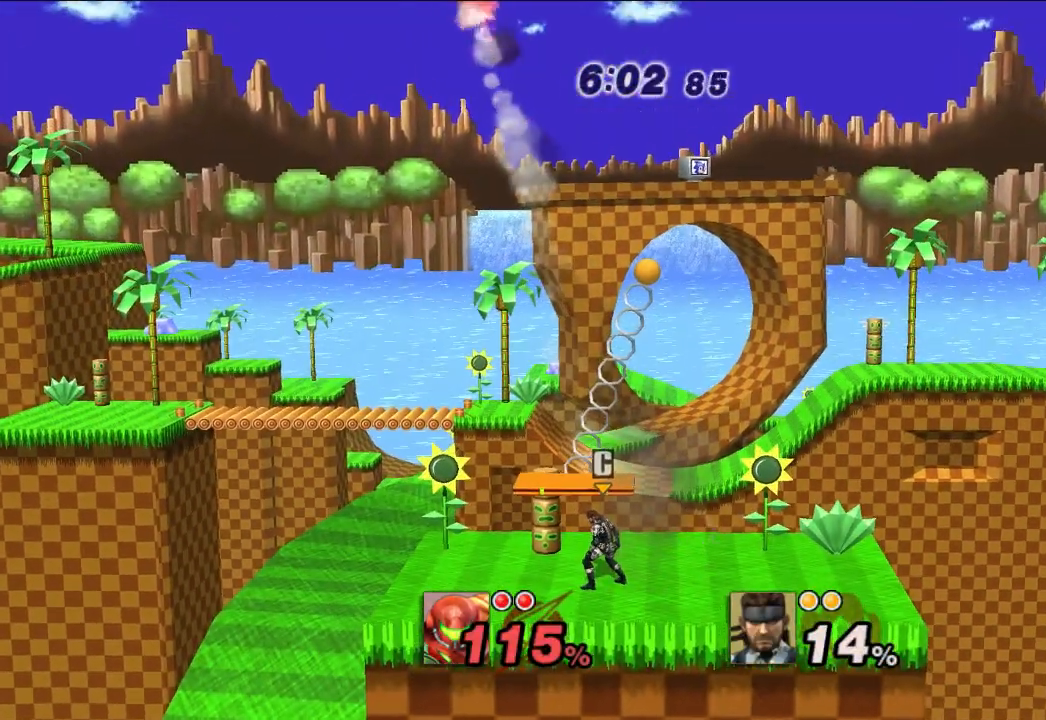
{"buttons": [], "left_stick": "down-left", "right_stick": "center", "events": []}
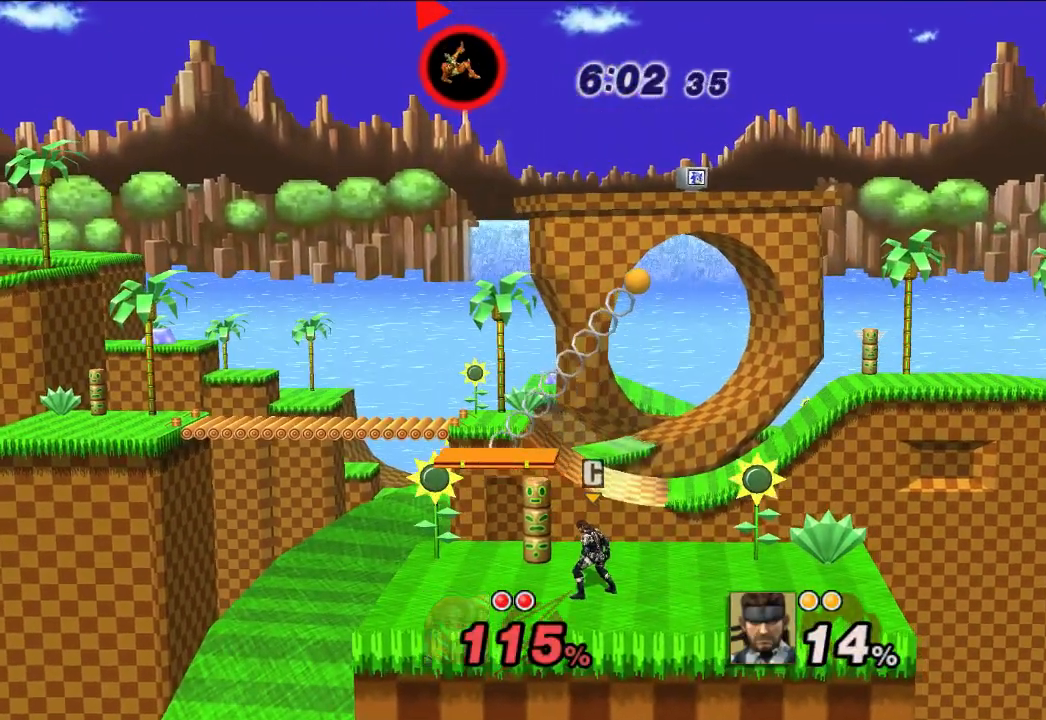
{"buttons": [], "left_stick": "down-left", "right_stick": "center", "events": []}
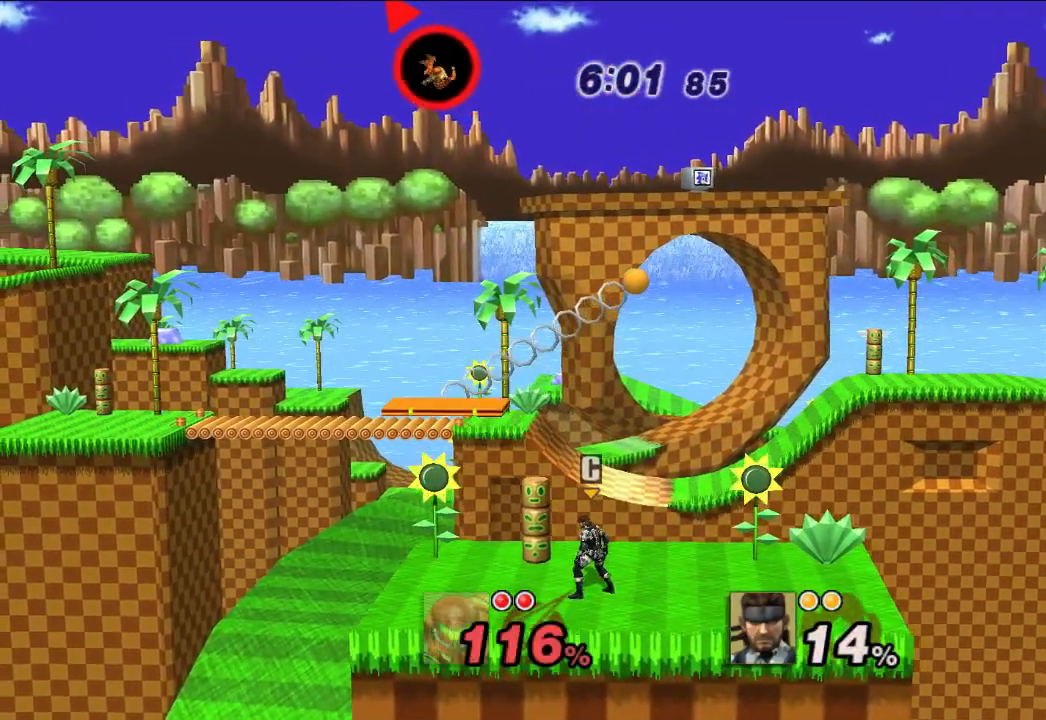
{"buttons": [], "left_stick": "down-right", "right_stick": "center", "events": [[100, "left_stick", "down"], [217, "left_stick", "down-right"], [283, "B", "down"], [350, "B", "up"]]}
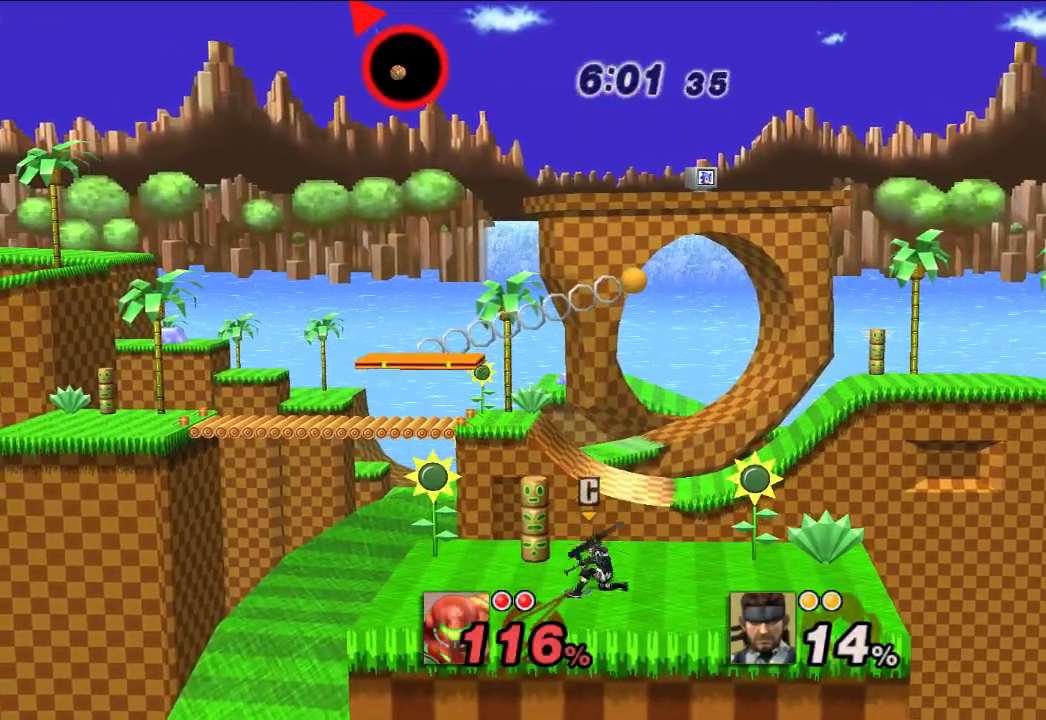
{"buttons": [], "left_stick": "right", "right_stick": "center", "events": [[200, "left_stick", "right"]]}
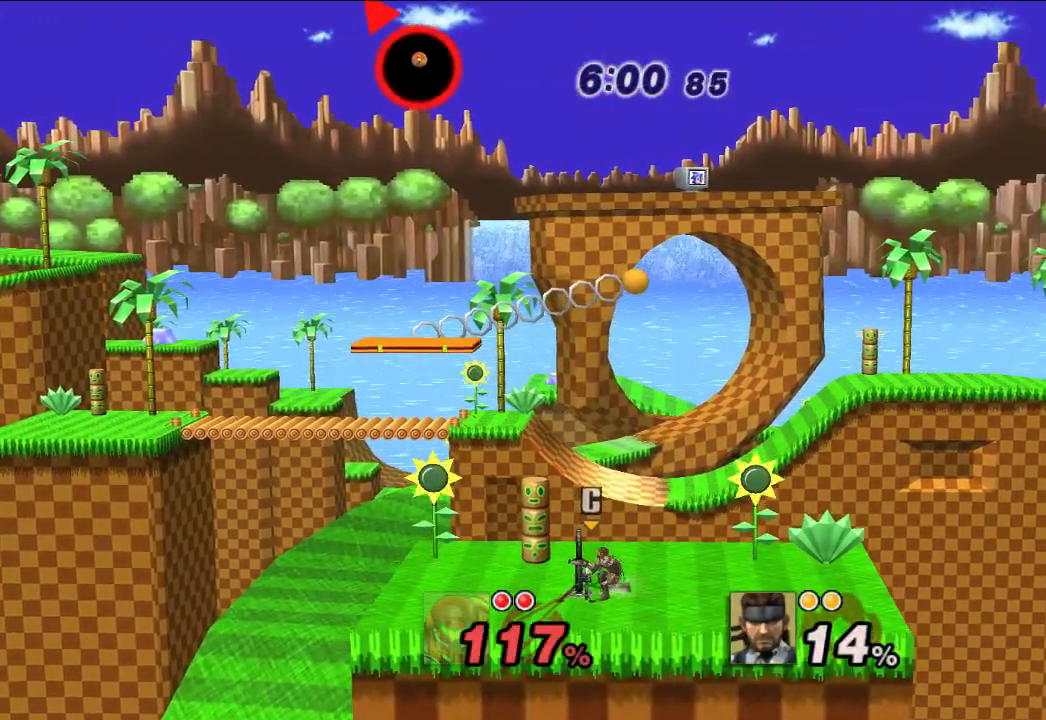
{"buttons": [], "left_stick": "center", "right_stick": "center", "events": [[167, "left_stick", "center"]]}
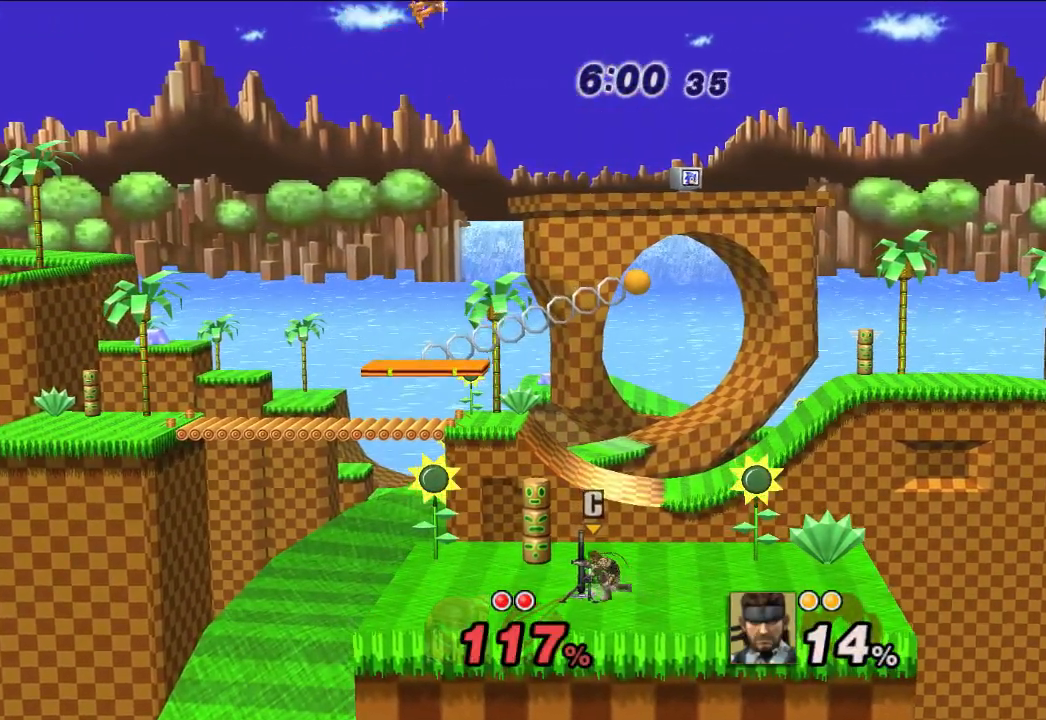
{"buttons": [], "left_stick": "left", "right_stick": "center", "events": [[383, "left_stick", "left"]]}
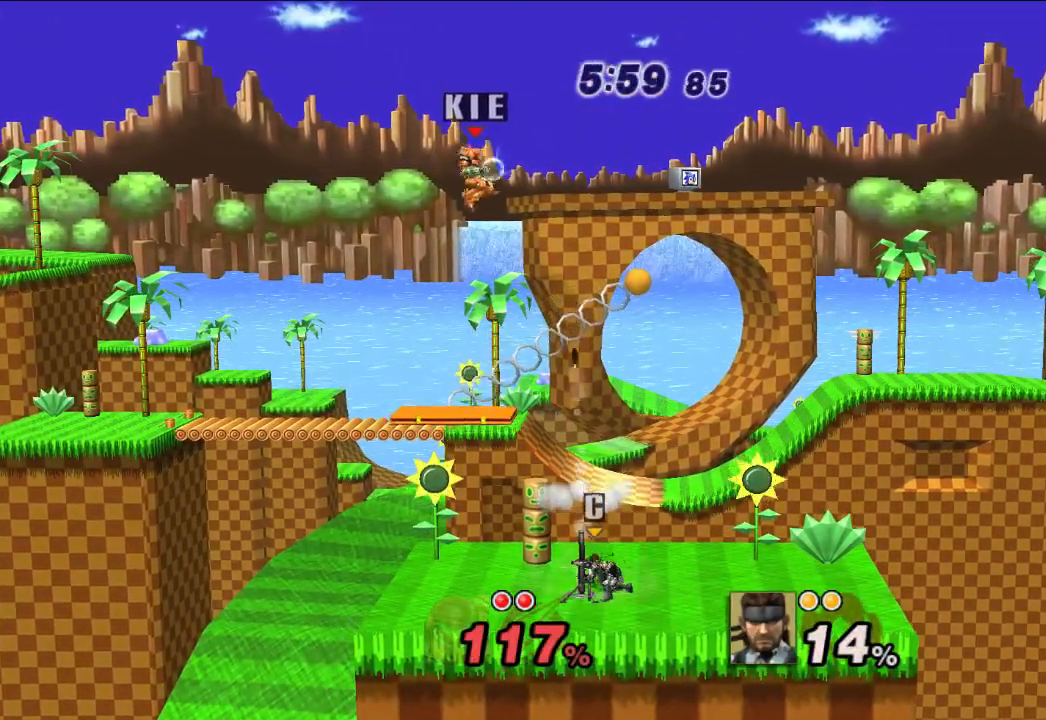
{"buttons": [], "left_stick": "center", "right_stick": "center", "events": [[433, "left_stick", "center"]]}
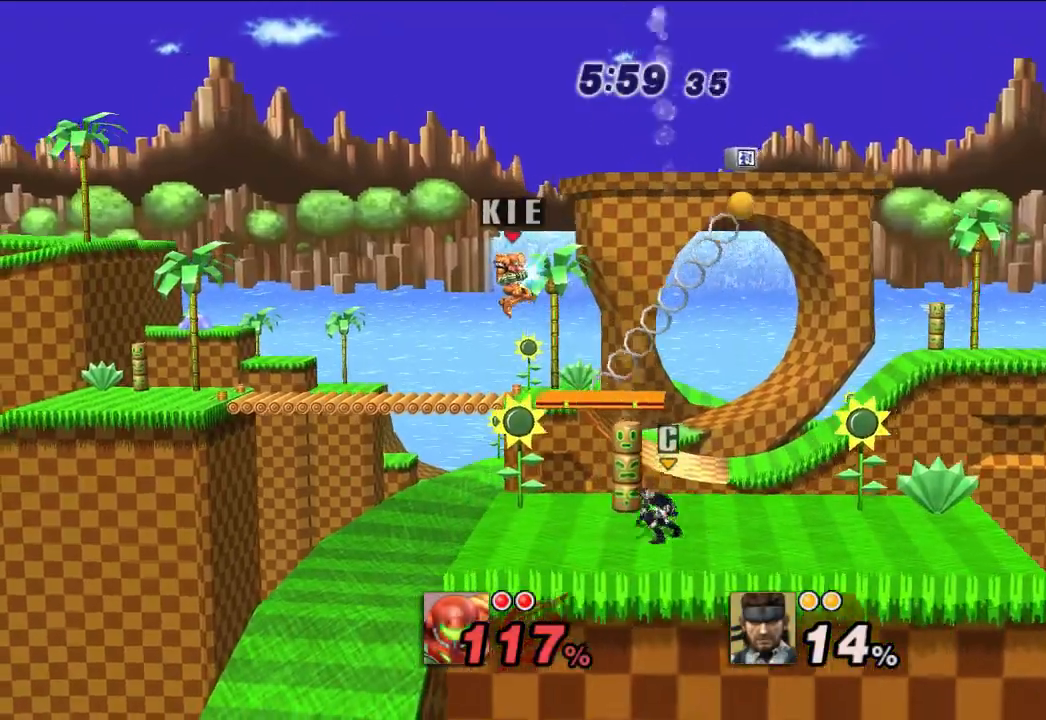
{"buttons": [], "left_stick": "center", "right_stick": "center", "events": [[200, "B", "down"], [500, "B", "up"]]}
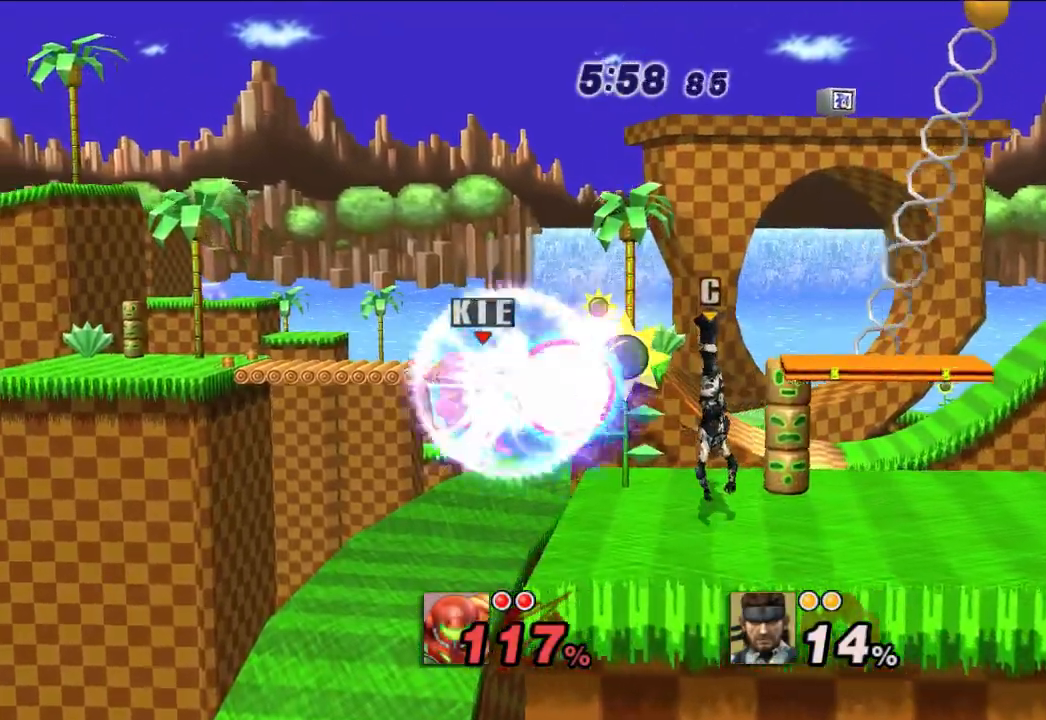
{"buttons": [], "left_stick": "up-right", "right_stick": "center", "events": [[350, "left_stick", "up-right"]]}
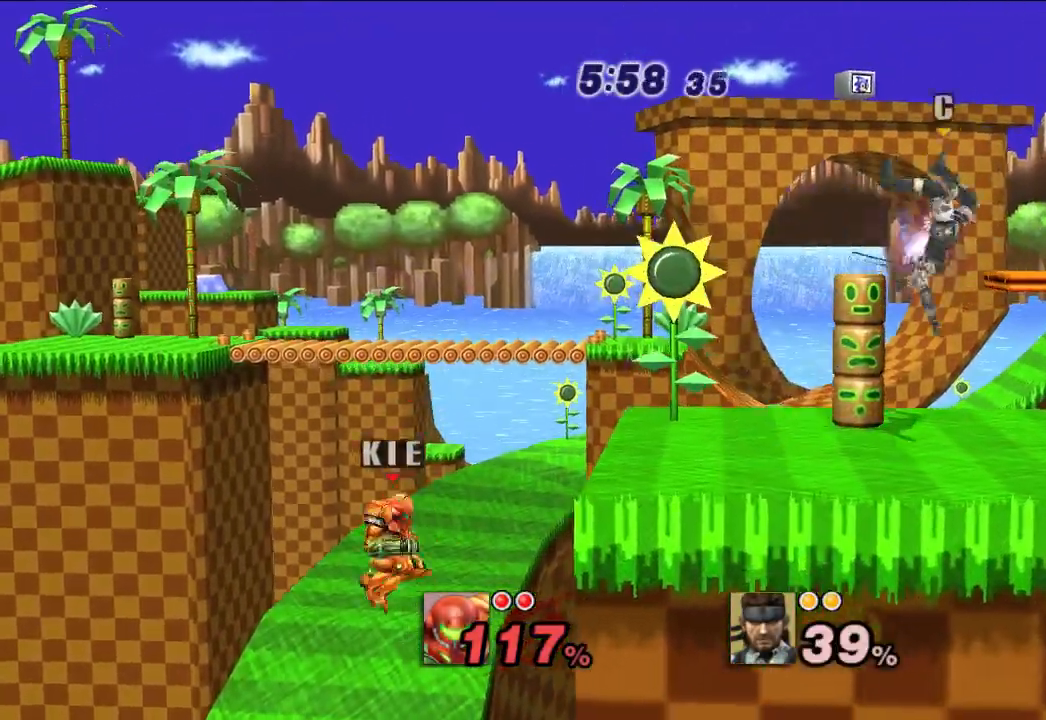
{"buttons": [], "left_stick": "left", "right_stick": "center", "events": [[367, "left_stick", "center"], [417, "left_stick", "left"]]}
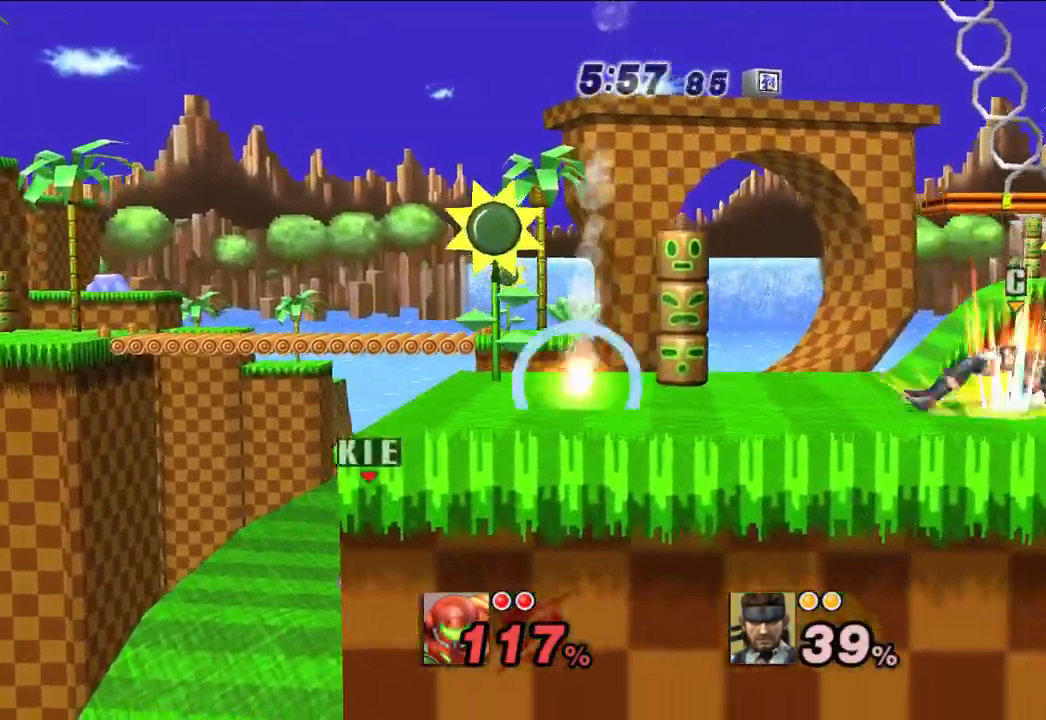
{"buttons": [], "left_stick": "center", "right_stick": "center", "events": [[50, "left_stick", "right"], [67, "X", "down"], [233, "X", "up"], [233, "left_stick", "center"], [333, "B", "down"], [350, "left_stick", "right"], [433, "B", "up"], [483, "left_stick", "center"]]}
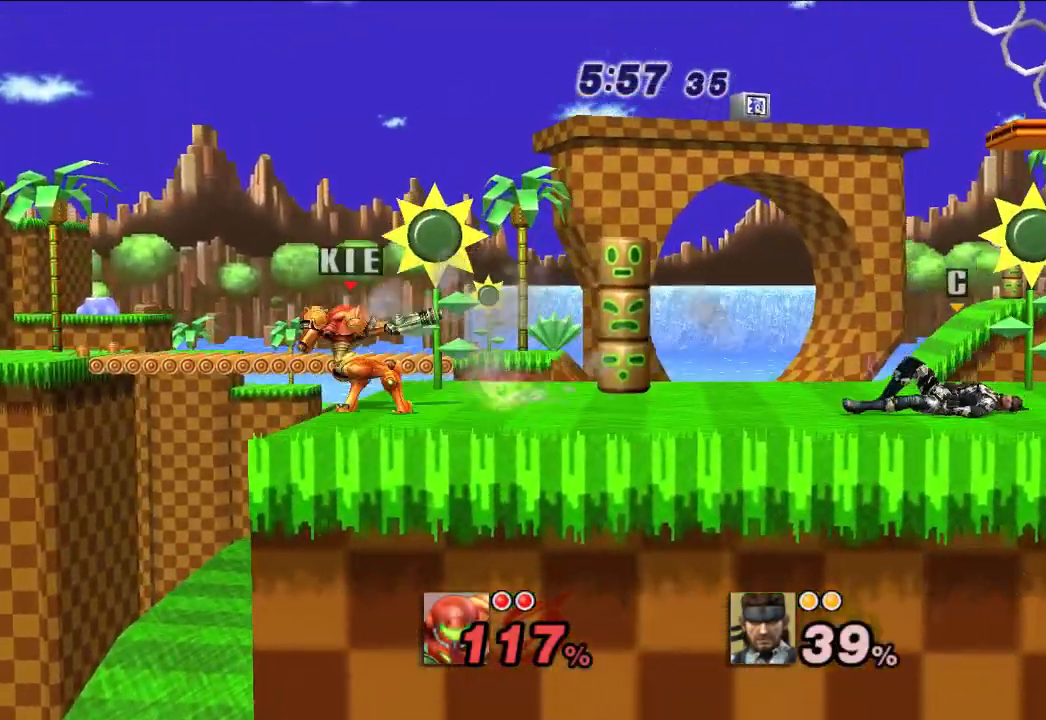
{"buttons": [], "left_stick": "center", "right_stick": "center", "events": [[350, "left_stick", "right"], [367, "B", "down"], [450, "B", "up"], [500, "left_stick", "center"]]}
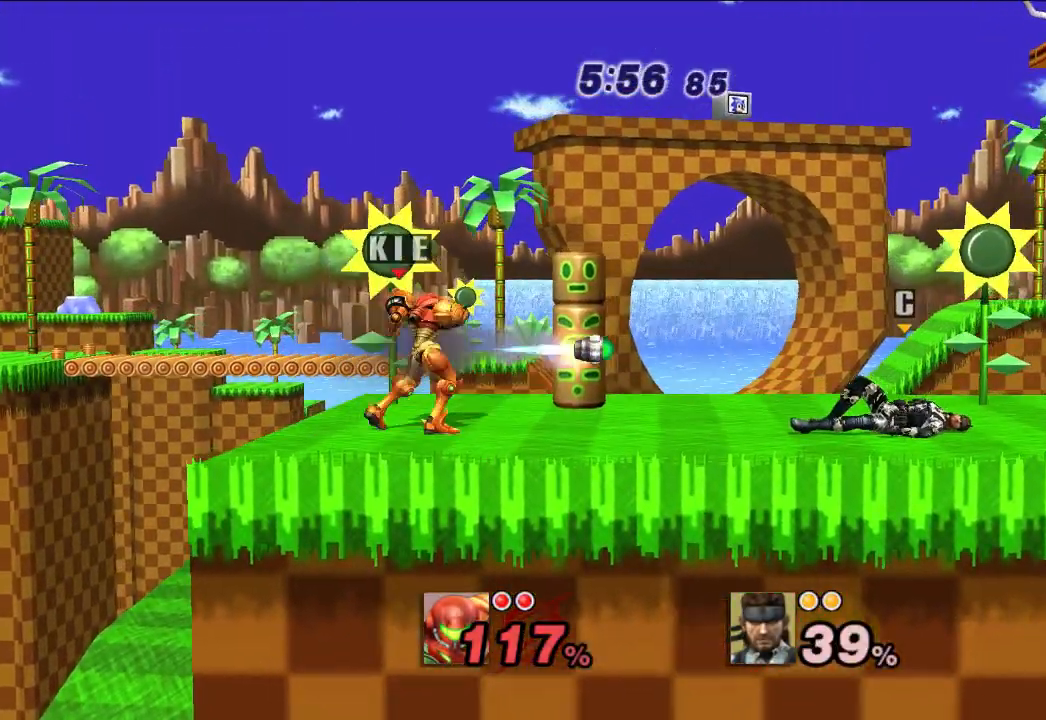
{"buttons": [], "left_stick": "center", "right_stick": "center", "events": []}
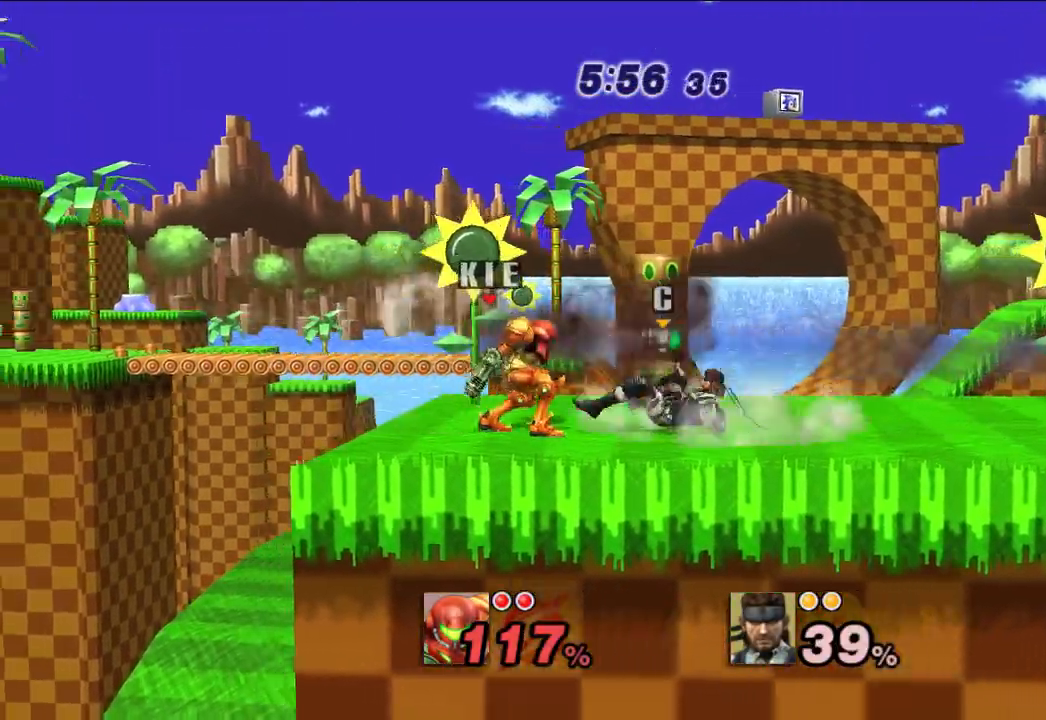
{"buttons": [], "left_stick": "right", "right_stick": "center", "events": [[183, "X", "down"], [200, "left_stick", "down-left"], [233, "X", "up"], [333, "left_stick", "right"]]}
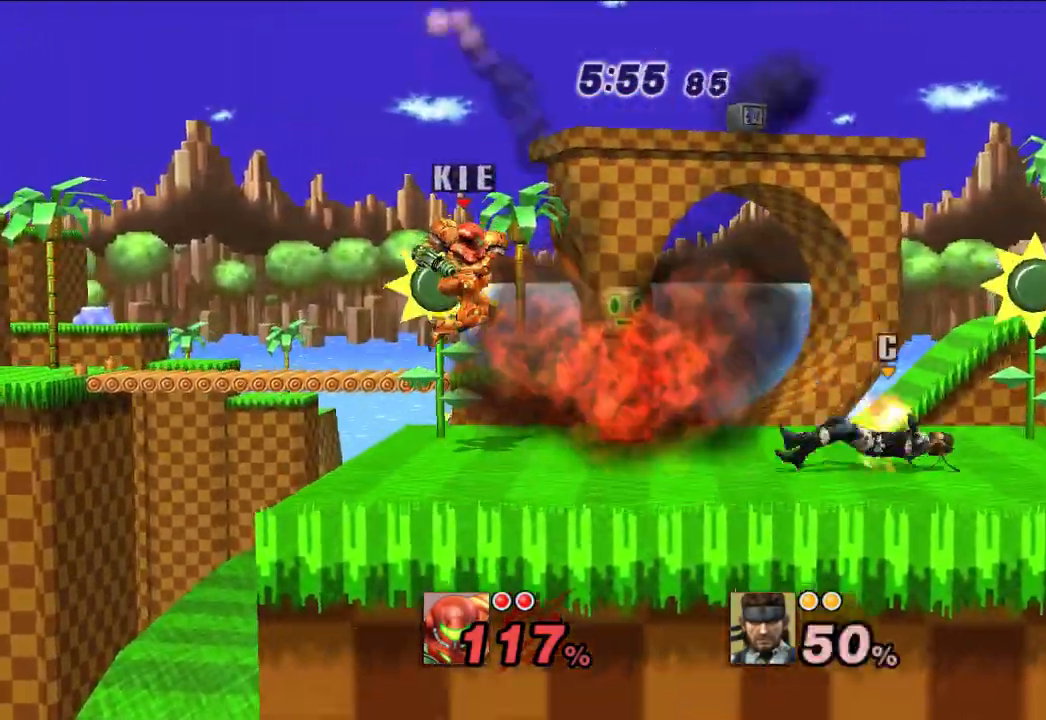
{"buttons": ["B"], "left_stick": "right", "right_stick": "center", "events": [[133, "left_stick", "left"], [350, "left_stick", "center"], [433, "left_stick", "right"], [450, "B", "down"]]}
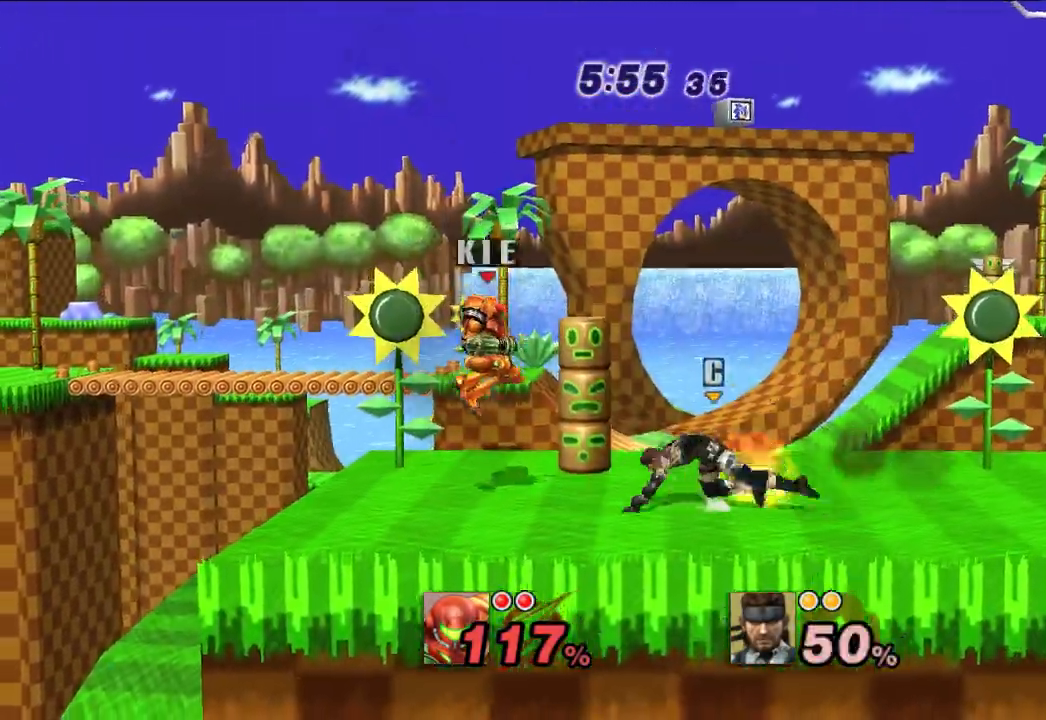
{"buttons": [], "left_stick": "down", "right_stick": "center", "events": [[33, "B", "up"], [200, "left_stick", "down"]]}
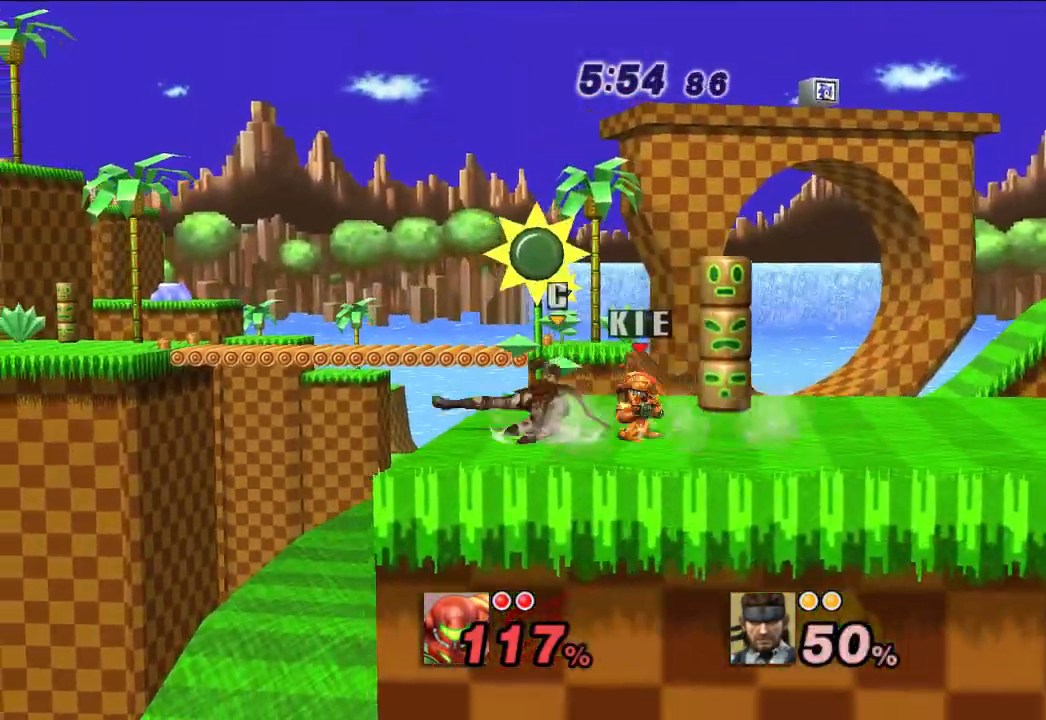
{"buttons": [], "left_stick": "down-right", "right_stick": "center", "events": [[100, "left_stick", "down-right"]]}
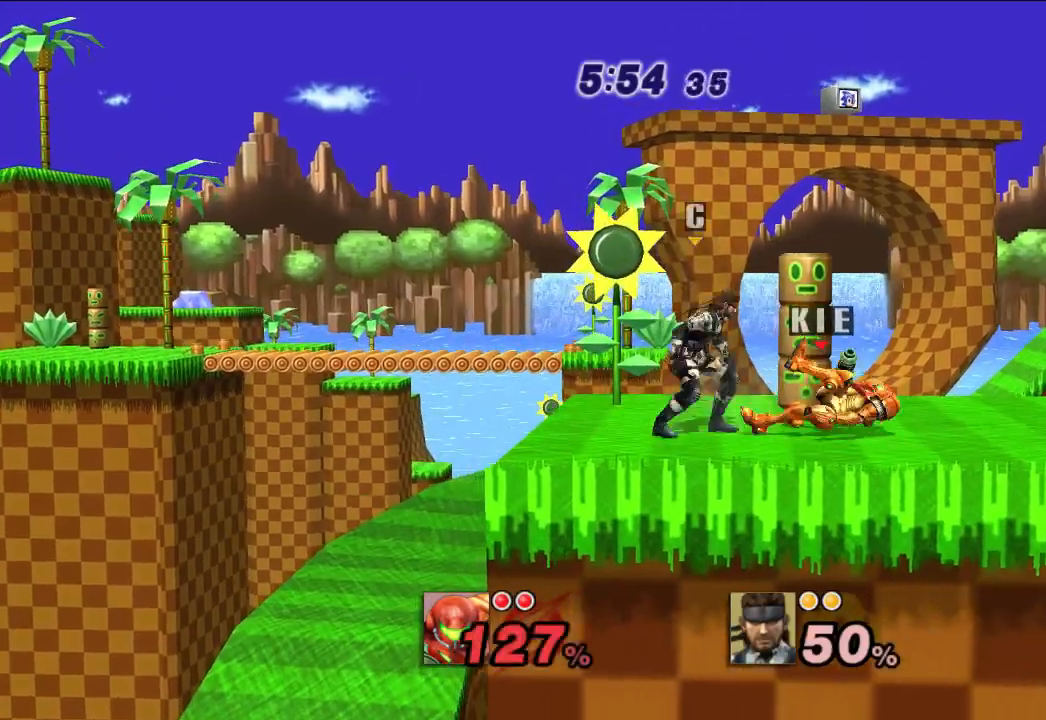
{"buttons": [], "left_stick": "down", "right_stick": "center", "events": [[433, "left_stick", "down"]]}
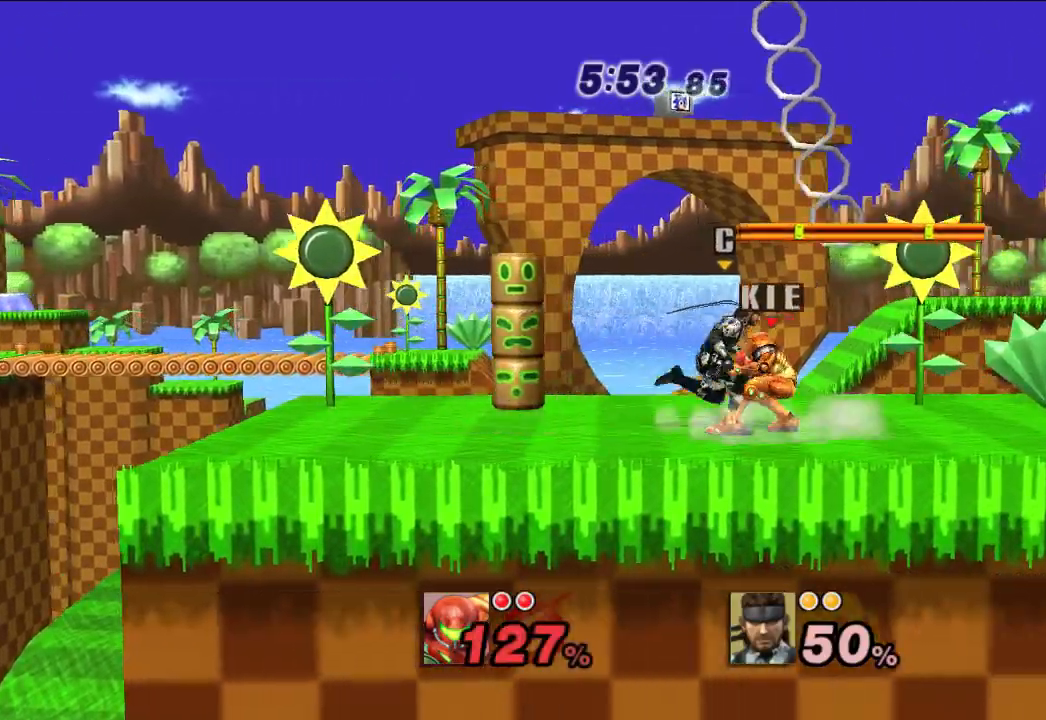
{"buttons": [], "left_stick": "down-left", "right_stick": "center", "events": [[100, "left_stick", "down-left"], [167, "A", "down"], [250, "A", "up"], [350, "A", "down"], [367, "A", "up"]]}
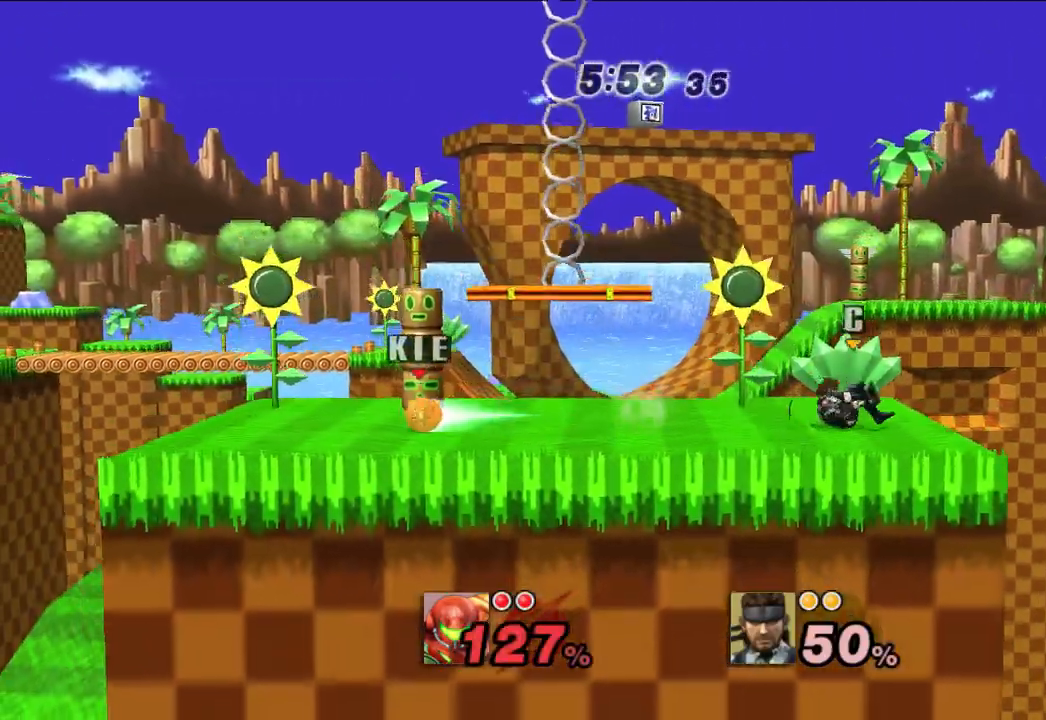
{"buttons": [], "left_stick": "right", "right_stick": "center", "events": [[133, "left_stick", "center"], [333, "X", "down"], [367, "left_stick", "right"], [383, "X", "up"]]}
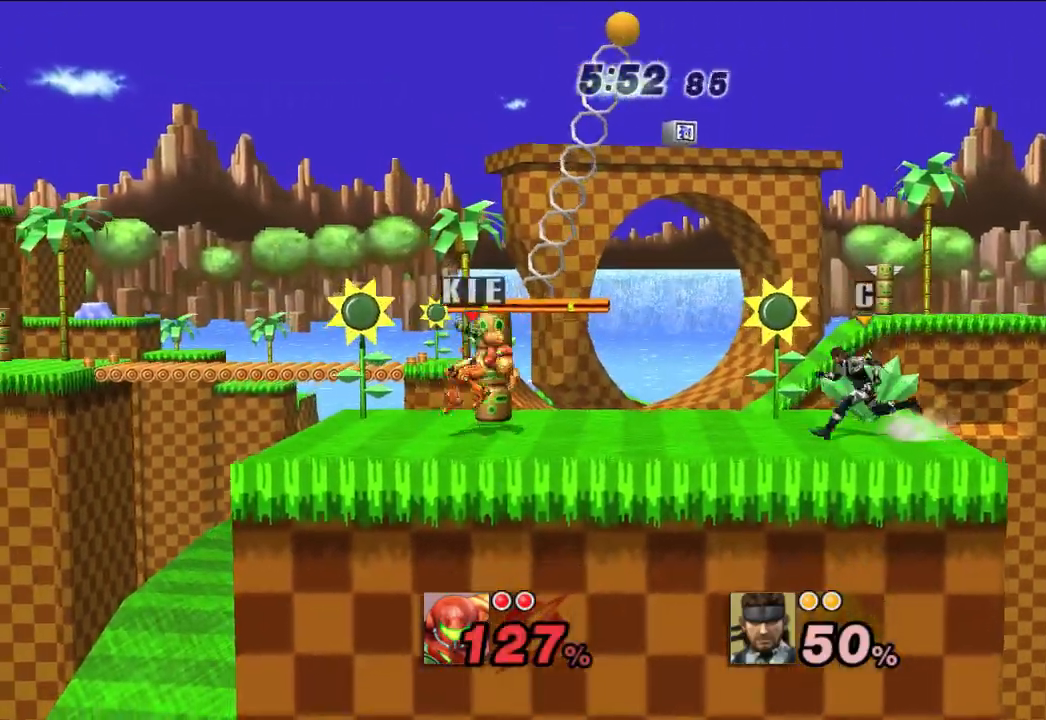
{"buttons": [], "left_stick": "down-right", "right_stick": "right", "events": [[483, "right_stick", "right"], [500, "left_stick", "down-right"]]}
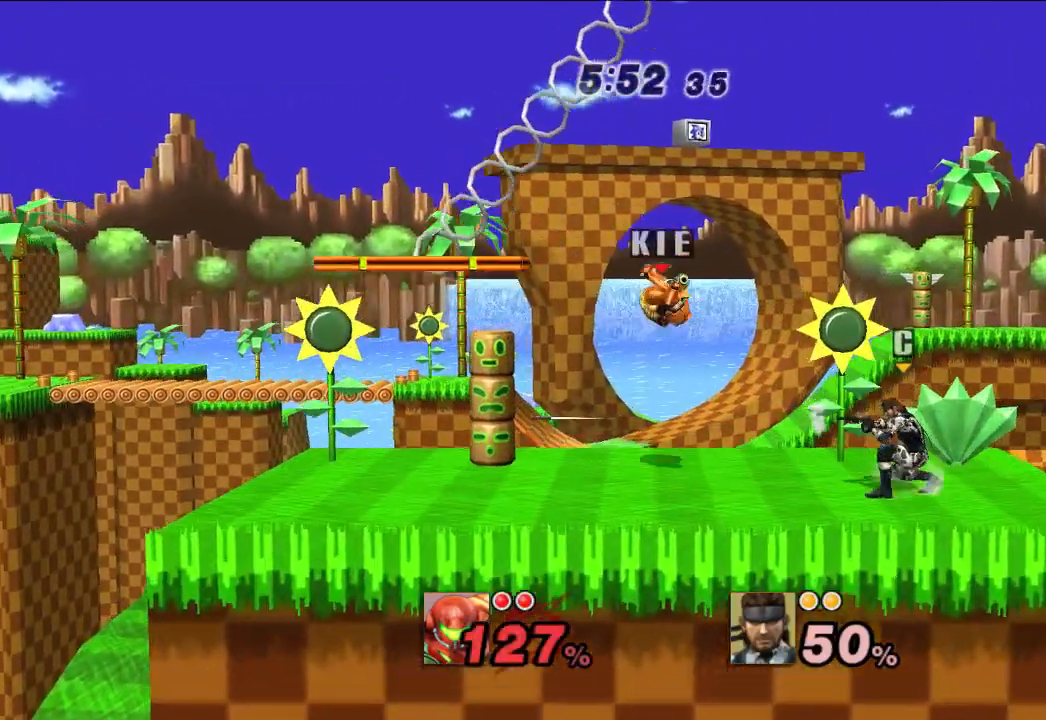
{"buttons": ["X"], "left_stick": "down-left", "right_stick": "center", "events": [[67, "right_stick", "center"], [150, "left_stick", "down"], [300, "left_stick", "down-left"], [467, "X", "down"]]}